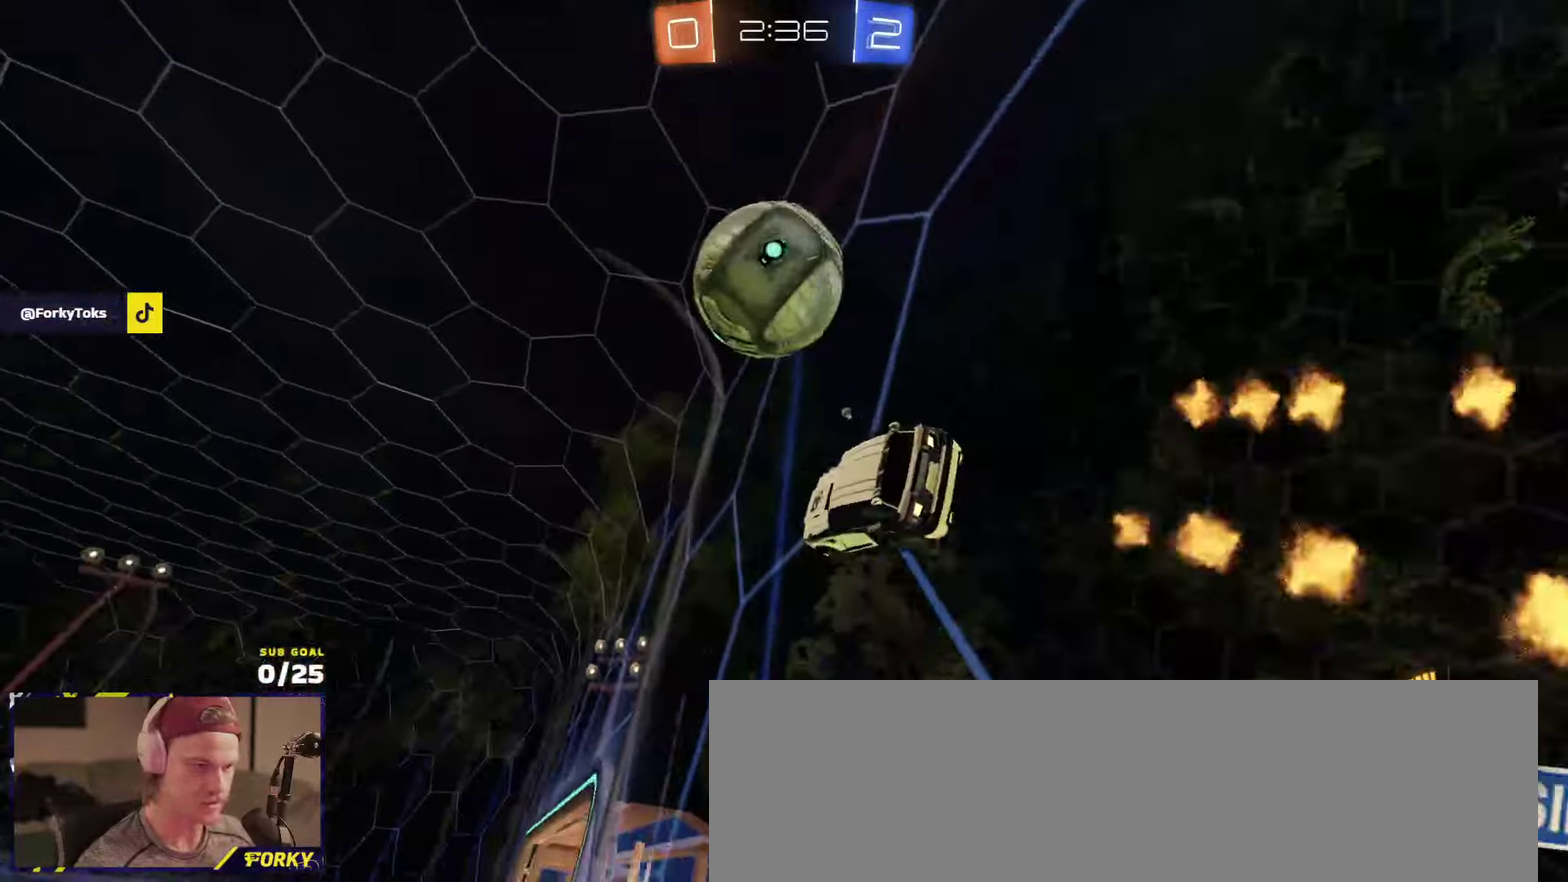
Gameplay with a controller (Xbox layout); each line is a JSON object with the inputs held at the frame after it. "events" lists button and stick changes between this image and that frame as [ms after this image, input, new state], when the widget could be followed in between.
{"buttons": ["R1", "R2"], "left_stick": "right", "right_stick": "center", "events": [[16, "R2", "up"], [33, "L2", "down"], [83, "left_stick", "right"], [266, "left_stick", "center"], [283, "R2", "down"], [300, "L2", "up"], [316, "left_stick", "left"], [350, "R1", "down"], [450, "left_stick", "right"]]}
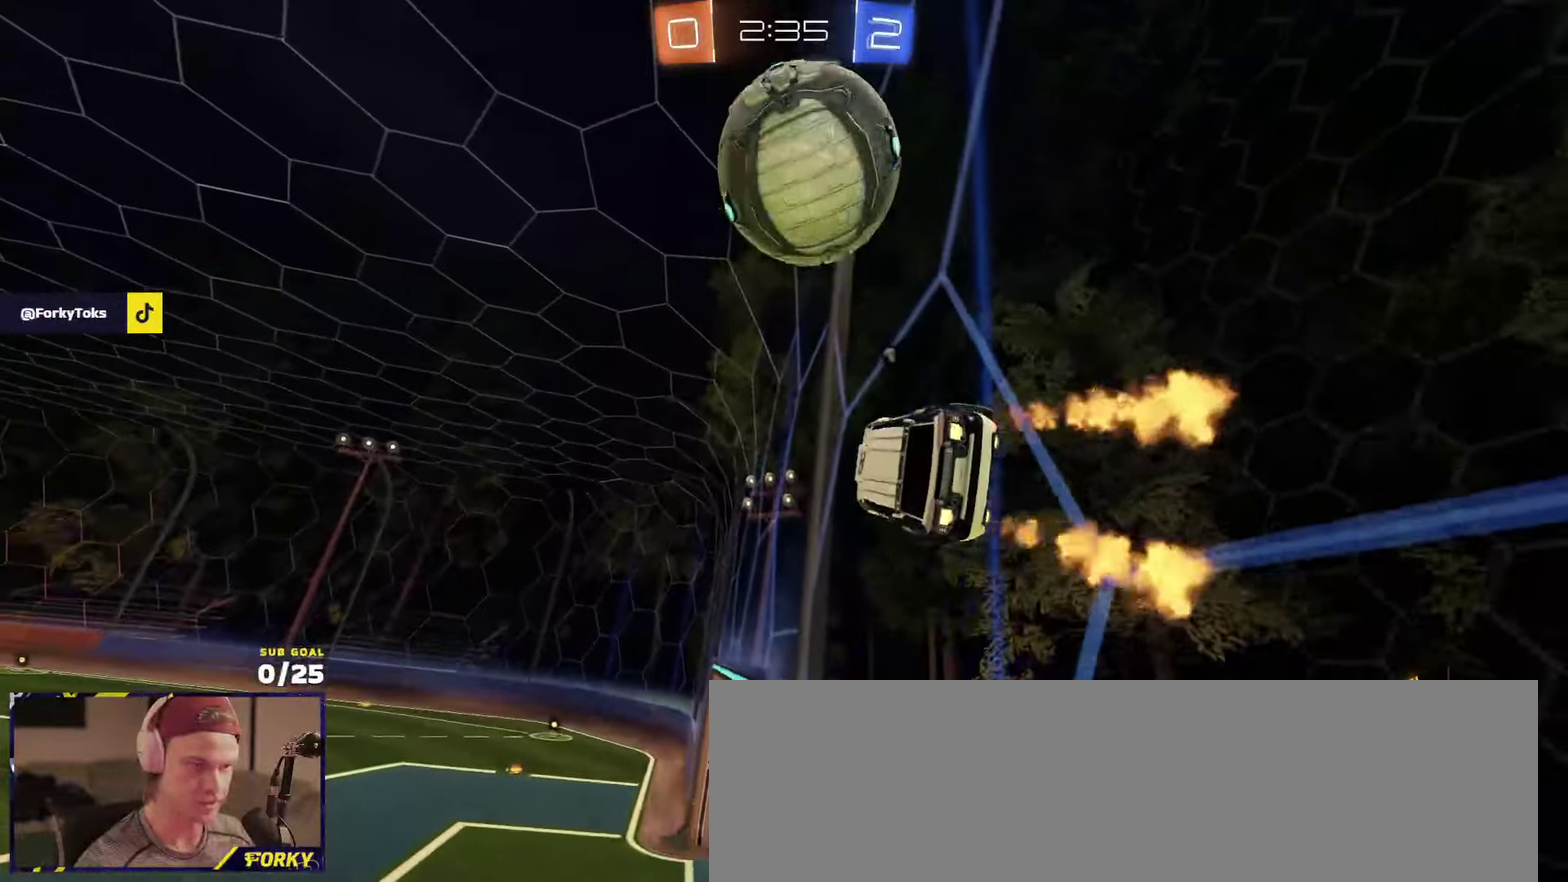
{"buttons": ["R2"], "left_stick": "left", "right_stick": "center", "events": [[33, "left_stick", "center"], [316, "left_stick", "left"], [383, "left_stick", "down-left"], [433, "left_stick", "left"], [450, "R1", "up"]]}
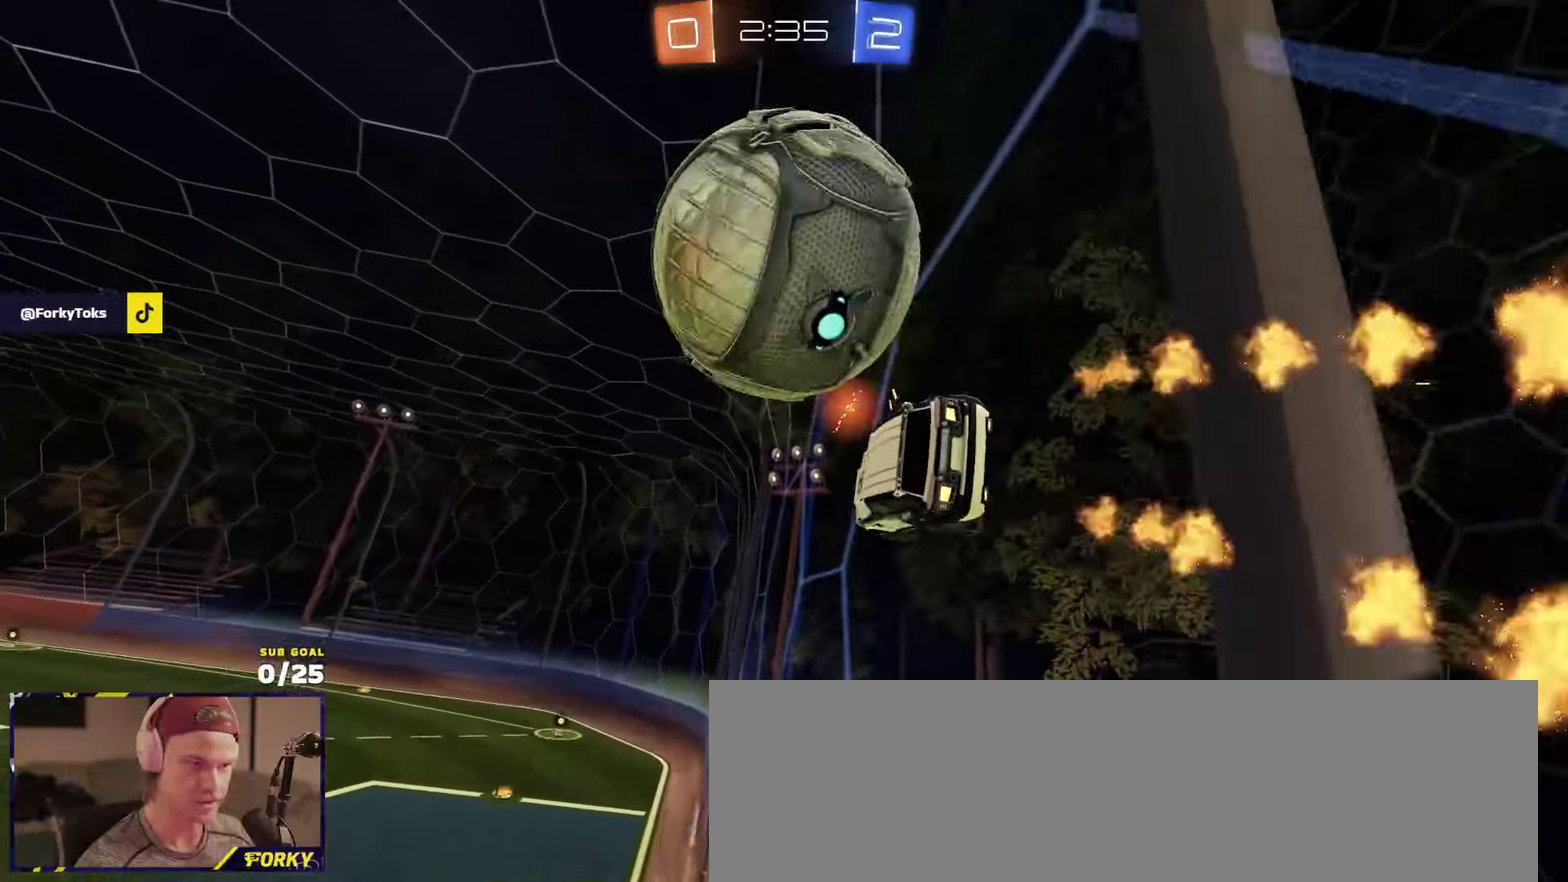
{"buttons": ["A", "L2"], "left_stick": "down", "right_stick": "center", "events": [[83, "Y", "down"], [116, "left_stick", "center"], [166, "Y", "up"], [200, "left_stick", "right"], [383, "L2", "down"], [400, "A", "down"], [400, "R2", "up"], [483, "left_stick", "down"]]}
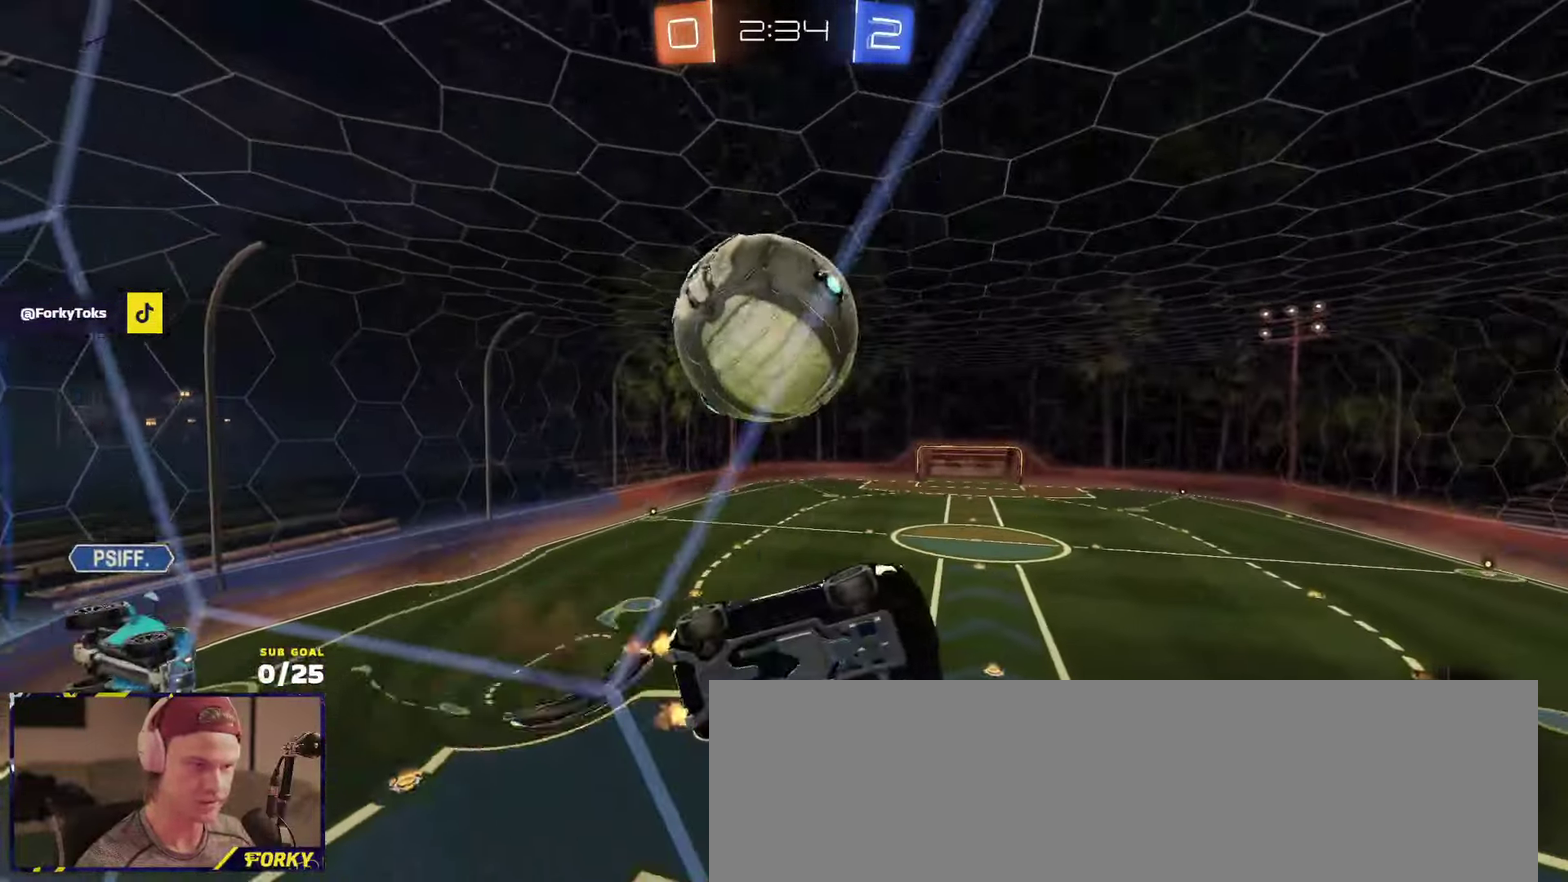
{"buttons": [], "left_stick": "down-left", "right_stick": "center", "events": [[16, "L2", "up"], [183, "left_stick", "down-left"], [233, "A", "up"]]}
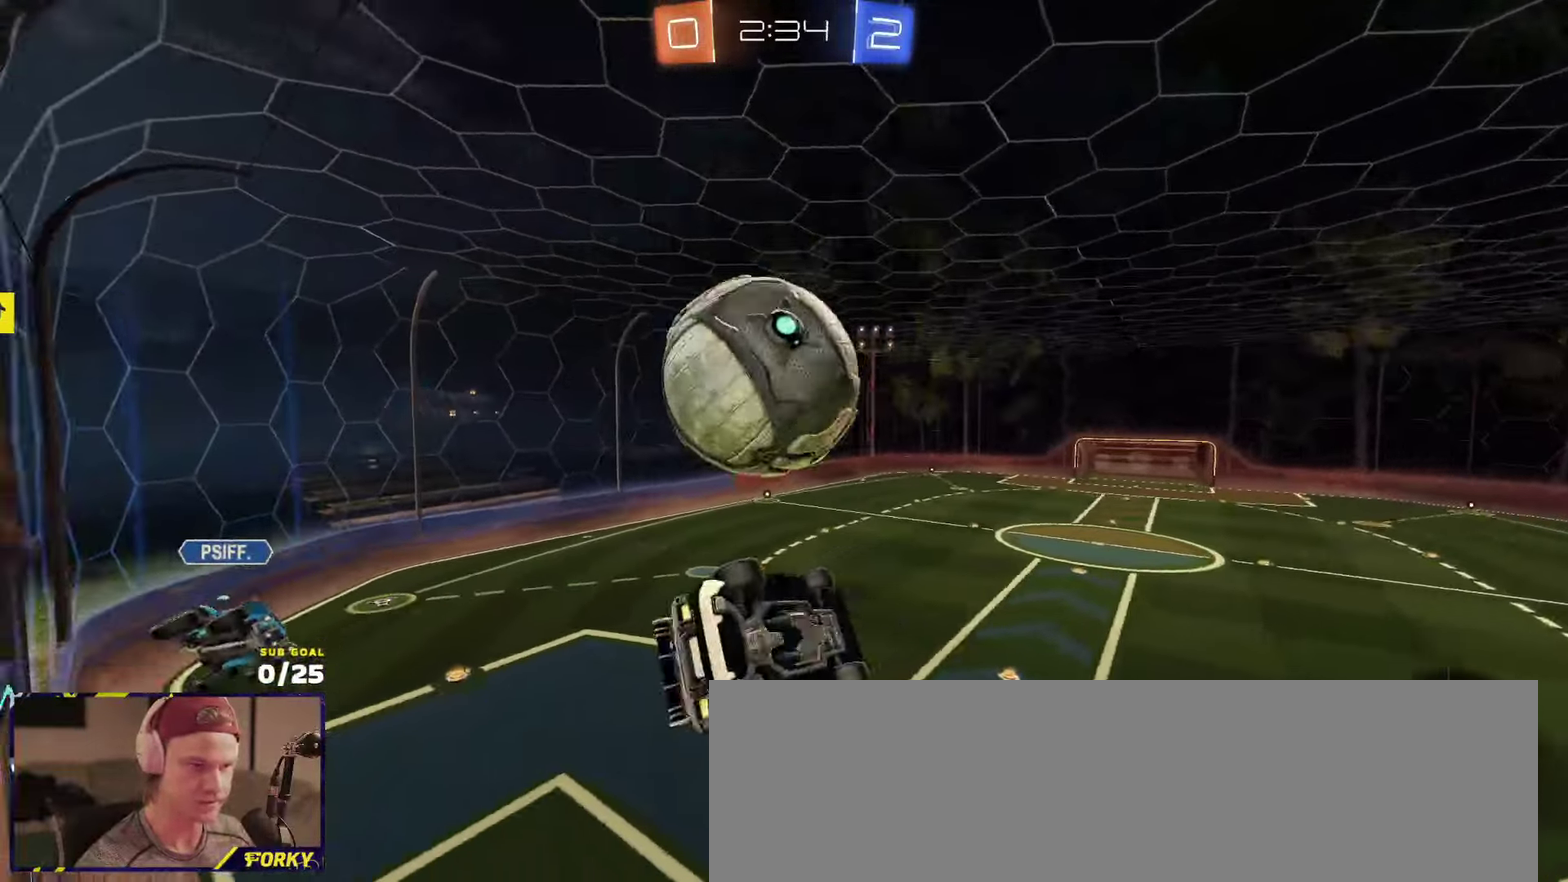
{"buttons": ["L1"], "left_stick": "up", "right_stick": "center", "events": [[50, "left_stick", "center"], [100, "R1", "down"], [100, "R2", "down"], [116, "left_stick", "down-right"], [166, "left_stick", "down"], [383, "L1", "down"], [383, "R2", "up"], [383, "left_stick", "up"], [400, "R1", "up"]]}
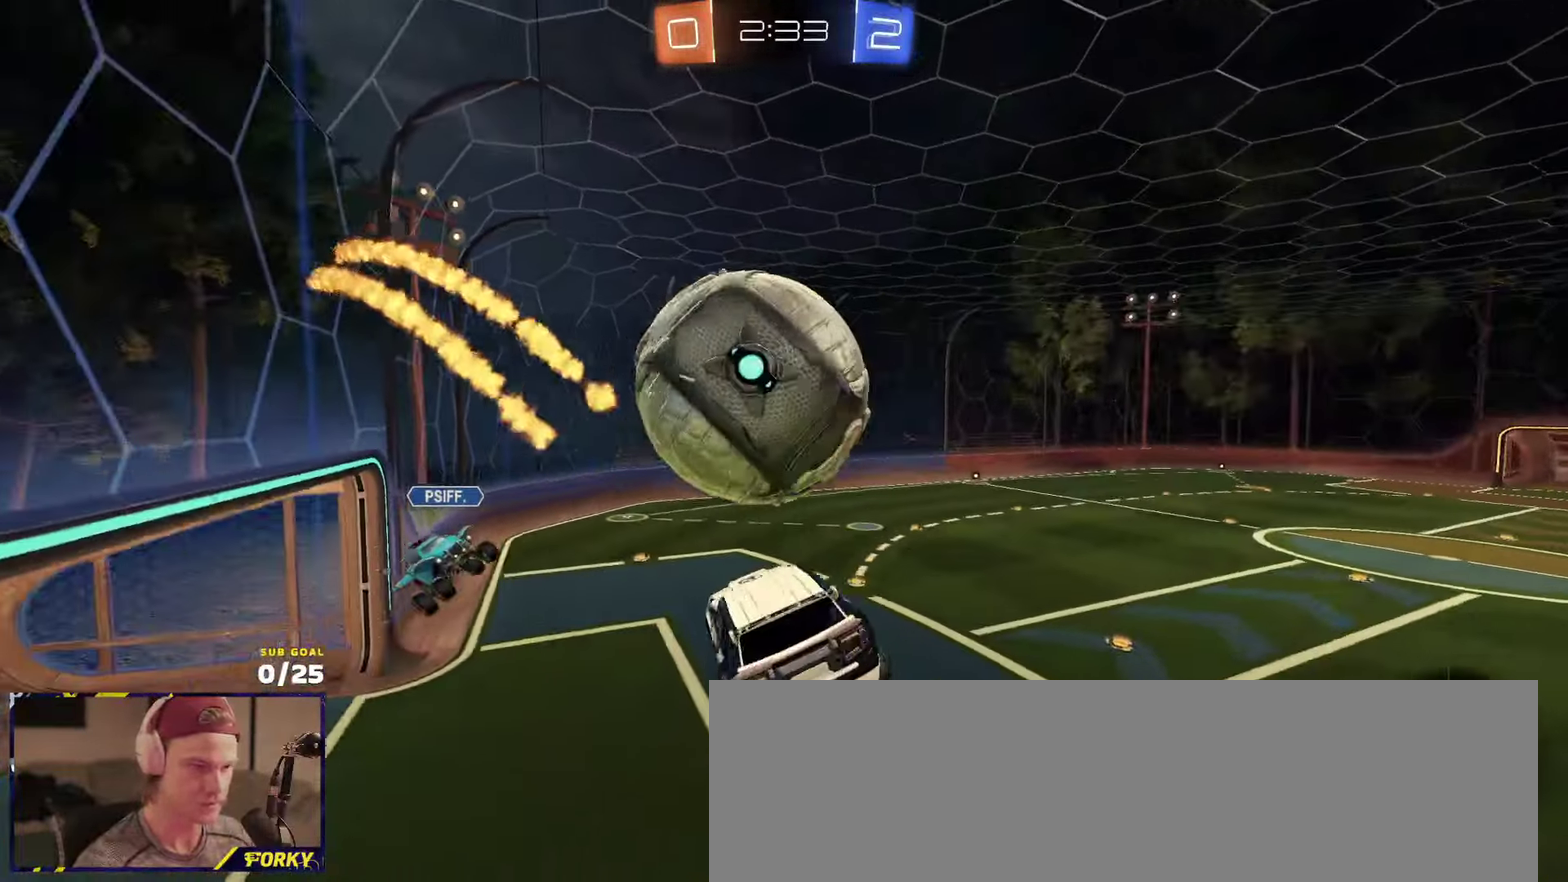
{"buttons": [], "left_stick": "down", "right_stick": "center", "events": [[50, "A", "down"], [100, "left_stick", "up-left"], [150, "A", "up"], [150, "left_stick", "center"], [200, "L1", "up"], [216, "left_stick", "down"]]}
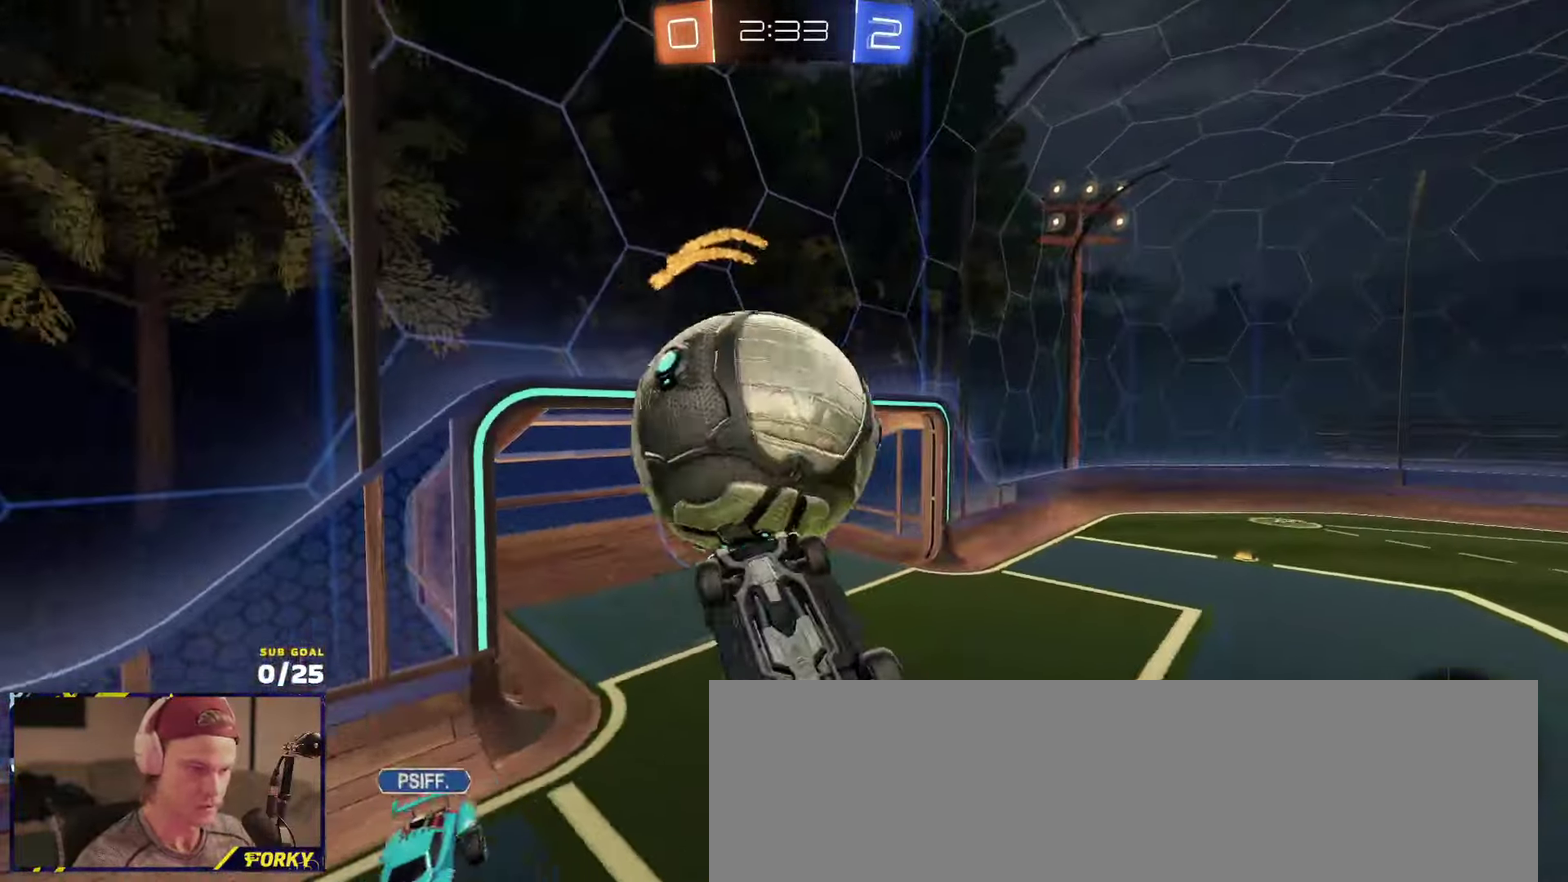
{"buttons": ["R2", "L3"], "left_stick": "down", "right_stick": "up", "events": [[33, "L3", "down"], [183, "left_stick", "down-left"], [350, "R2", "down"], [383, "right_stick", "up"], [433, "left_stick", "down"]]}
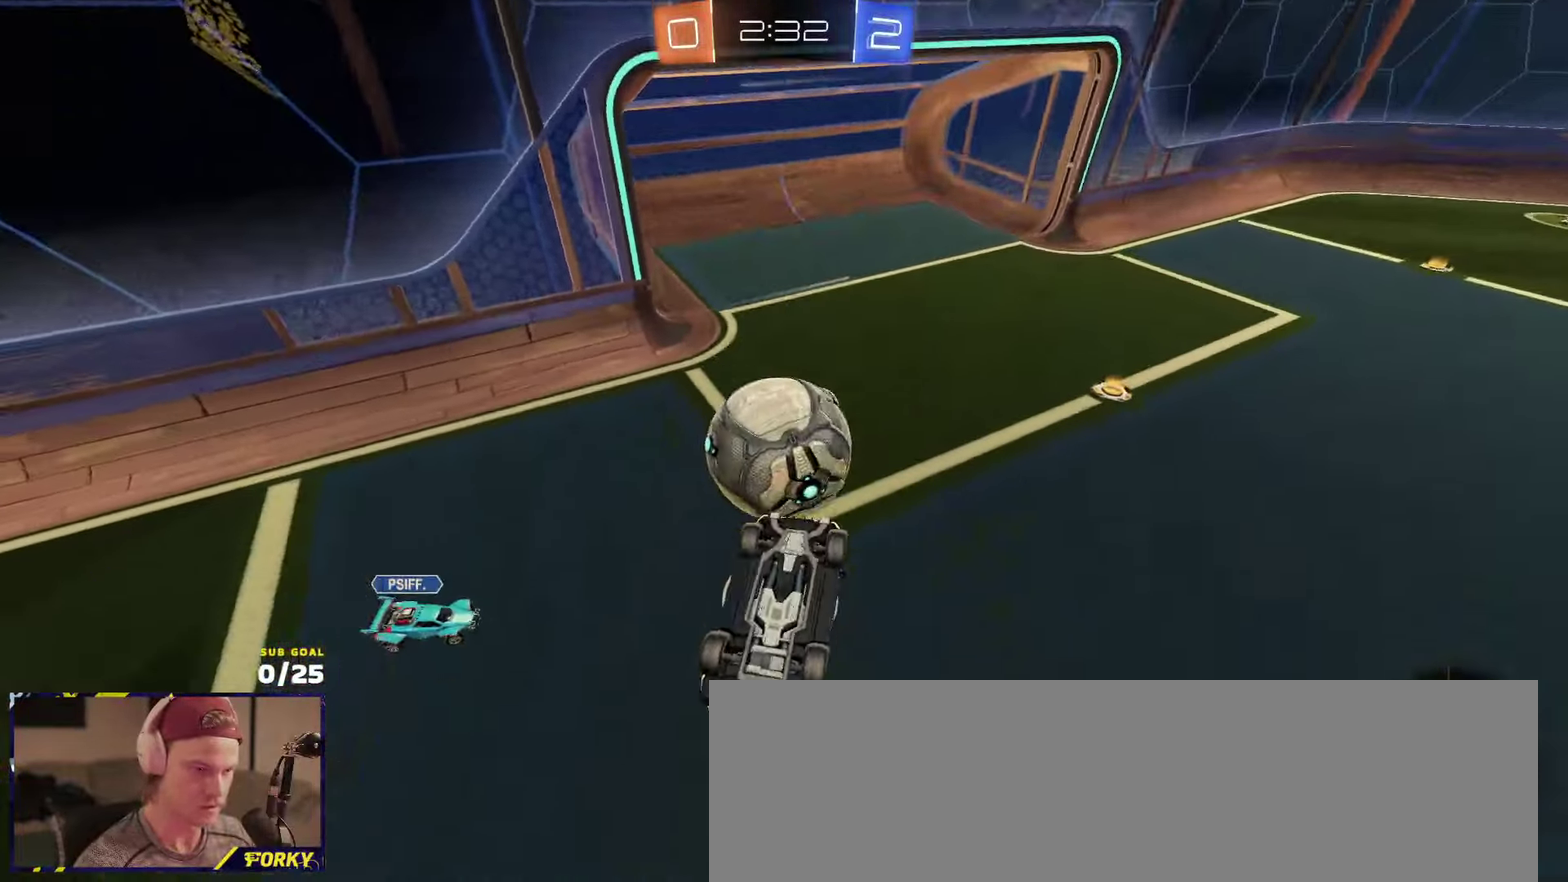
{"buttons": ["R2"], "left_stick": "center", "right_stick": "center", "events": [[283, "right_stick", "center"], [400, "left_stick", "center"], [416, "L3", "up"]]}
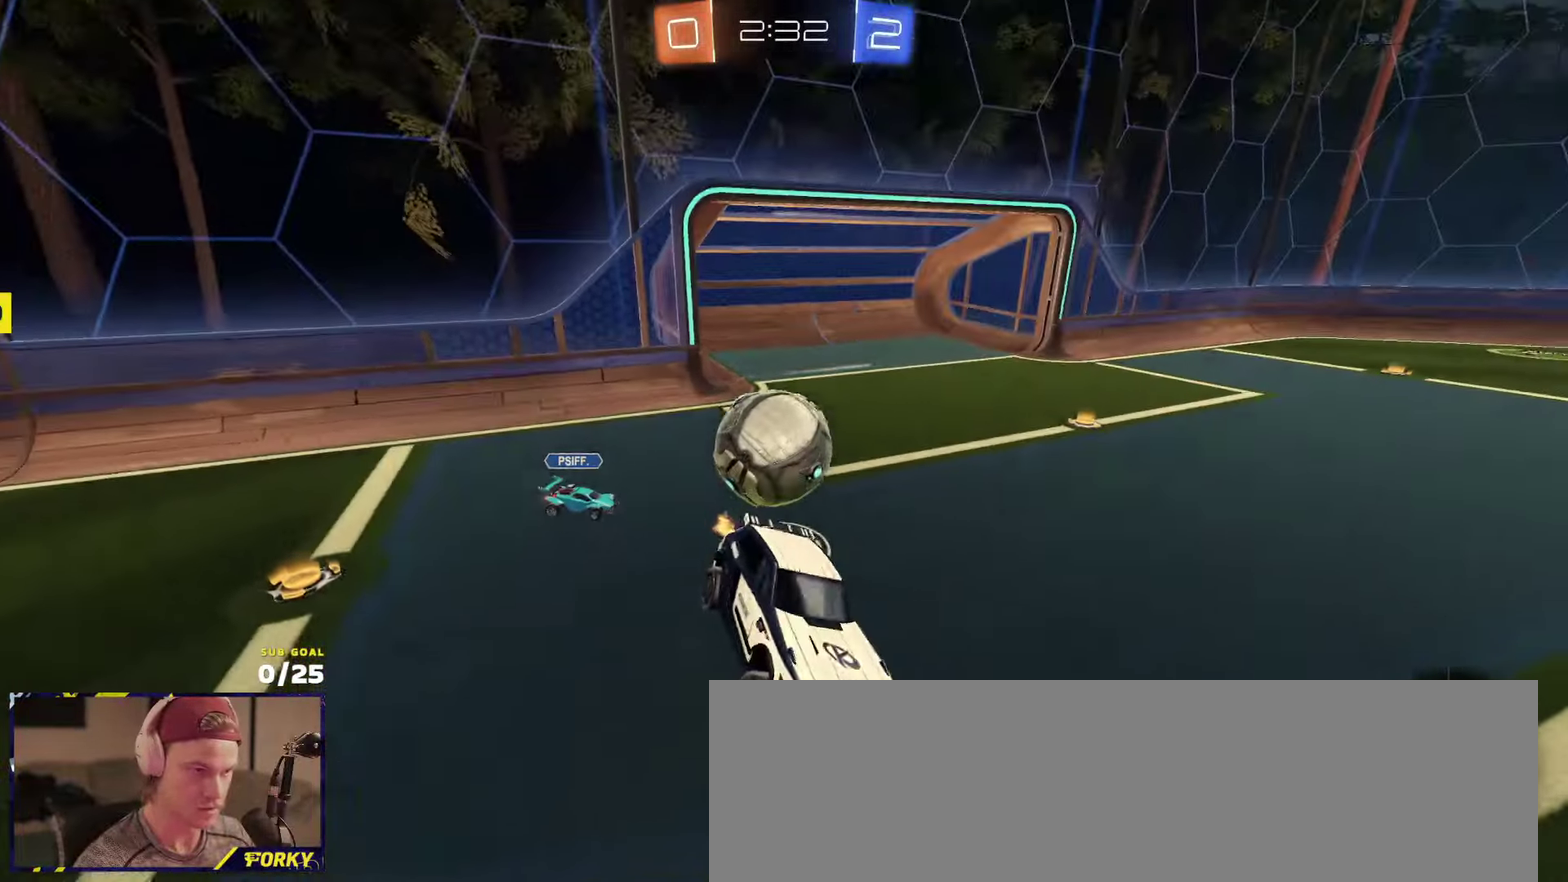
{"buttons": ["L2"], "left_stick": "center", "right_stick": "center", "events": [[33, "left_stick", "left"], [83, "L1", "down"], [183, "L1", "up"], [200, "left_stick", "up"], [283, "left_stick", "right"], [416, "left_stick", "center"], [450, "L2", "down"], [483, "R2", "up"]]}
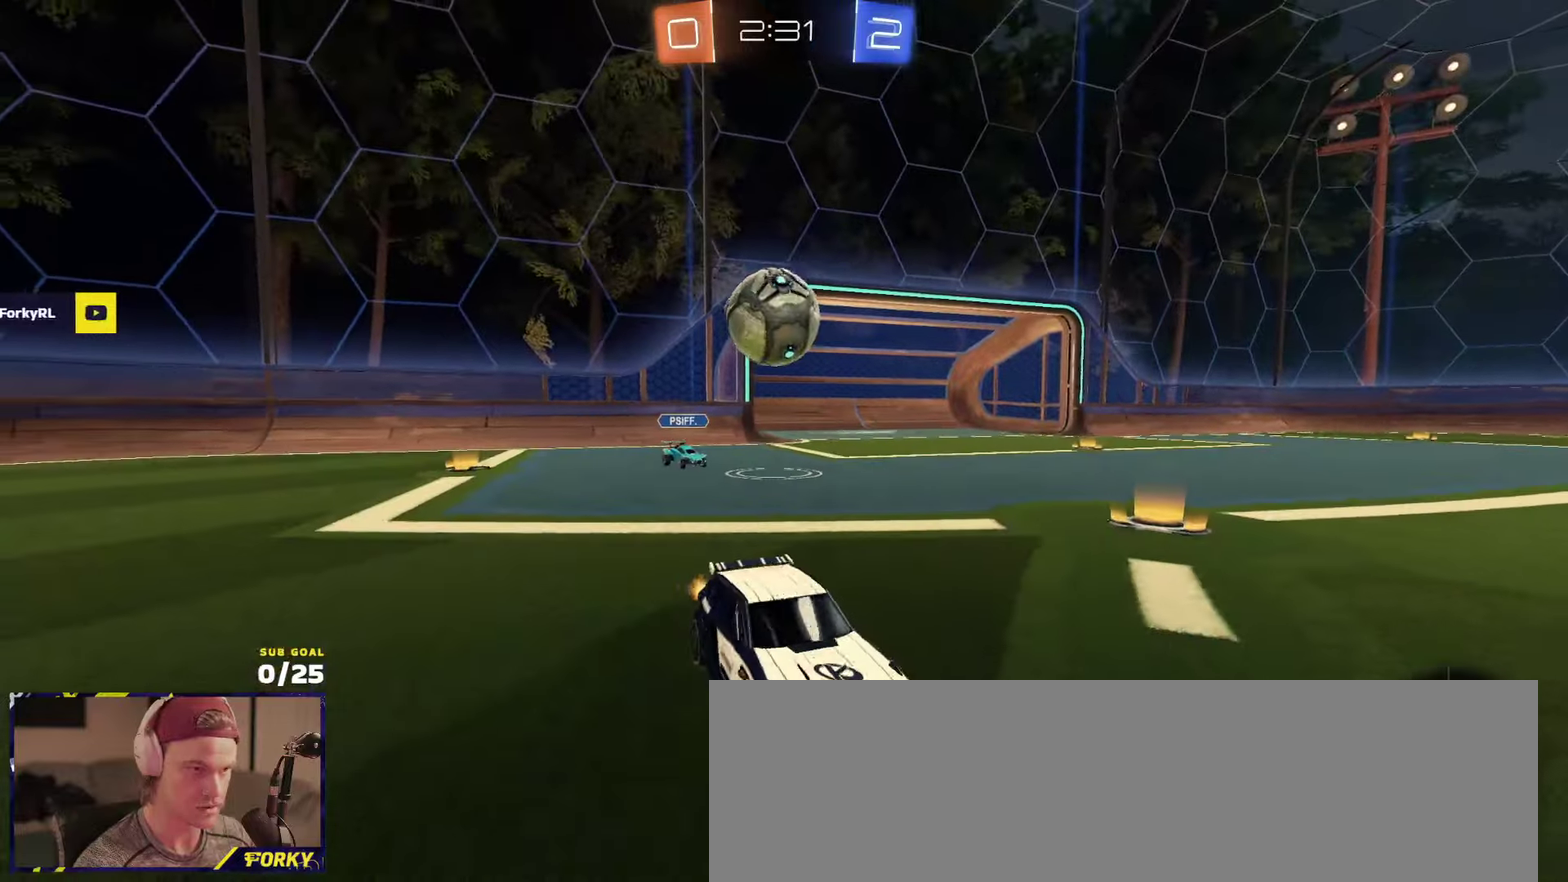
{"buttons": ["R2"], "left_stick": "center", "right_stick": "center", "events": [[183, "left_stick", "left"], [250, "left_stick", "center"], [350, "L2", "up"], [350, "R2", "down"]]}
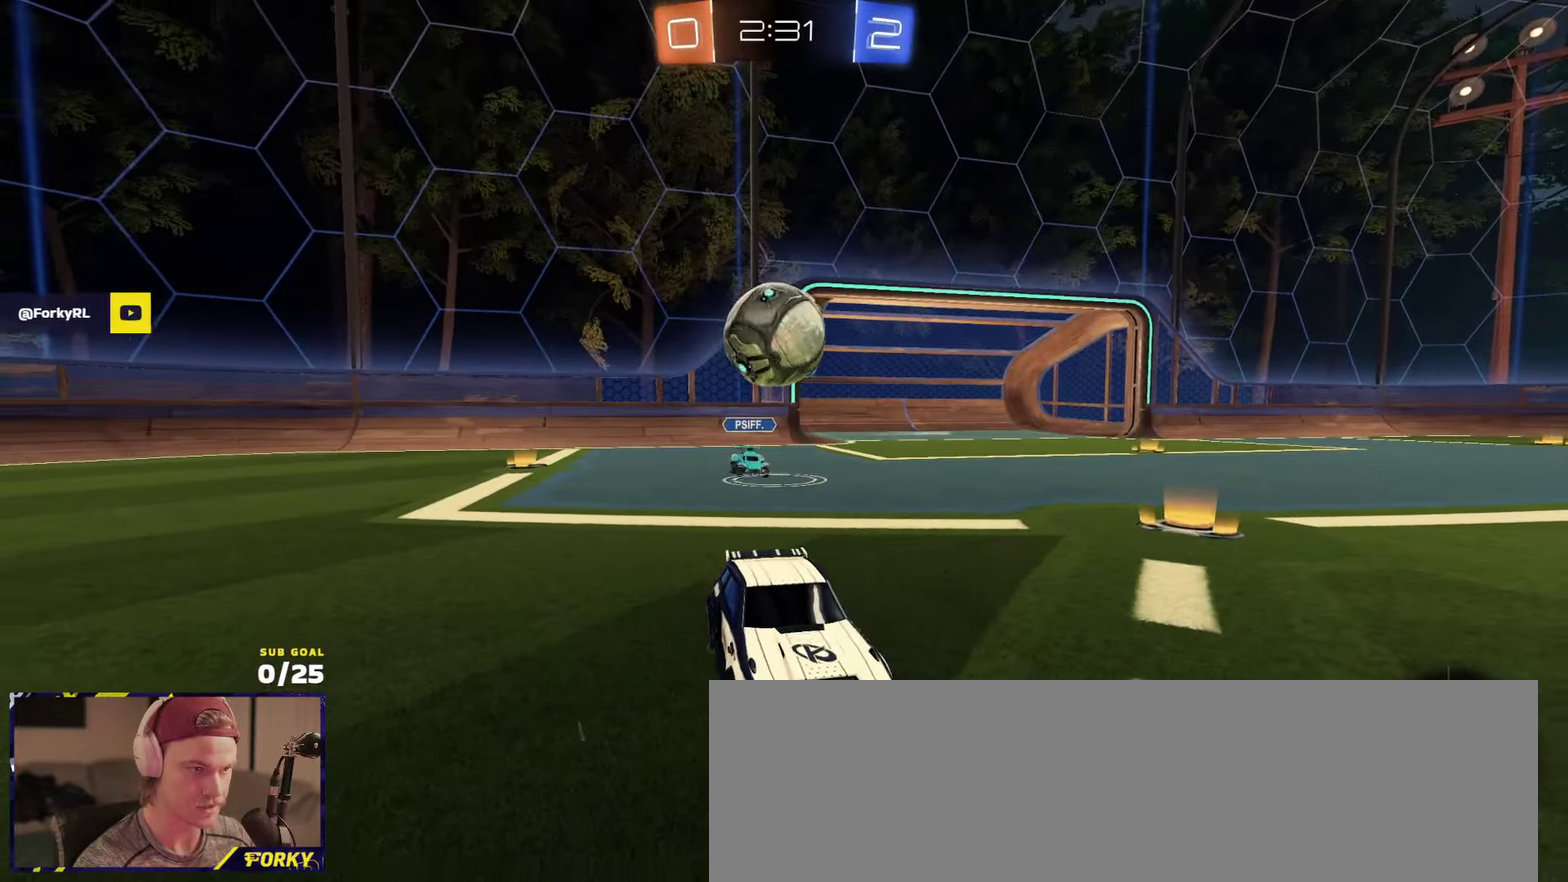
{"buttons": ["R2"], "left_stick": "right", "right_stick": "center", "events": [[50, "left_stick", "right"], [316, "left_stick", "center"], [500, "left_stick", "right"]]}
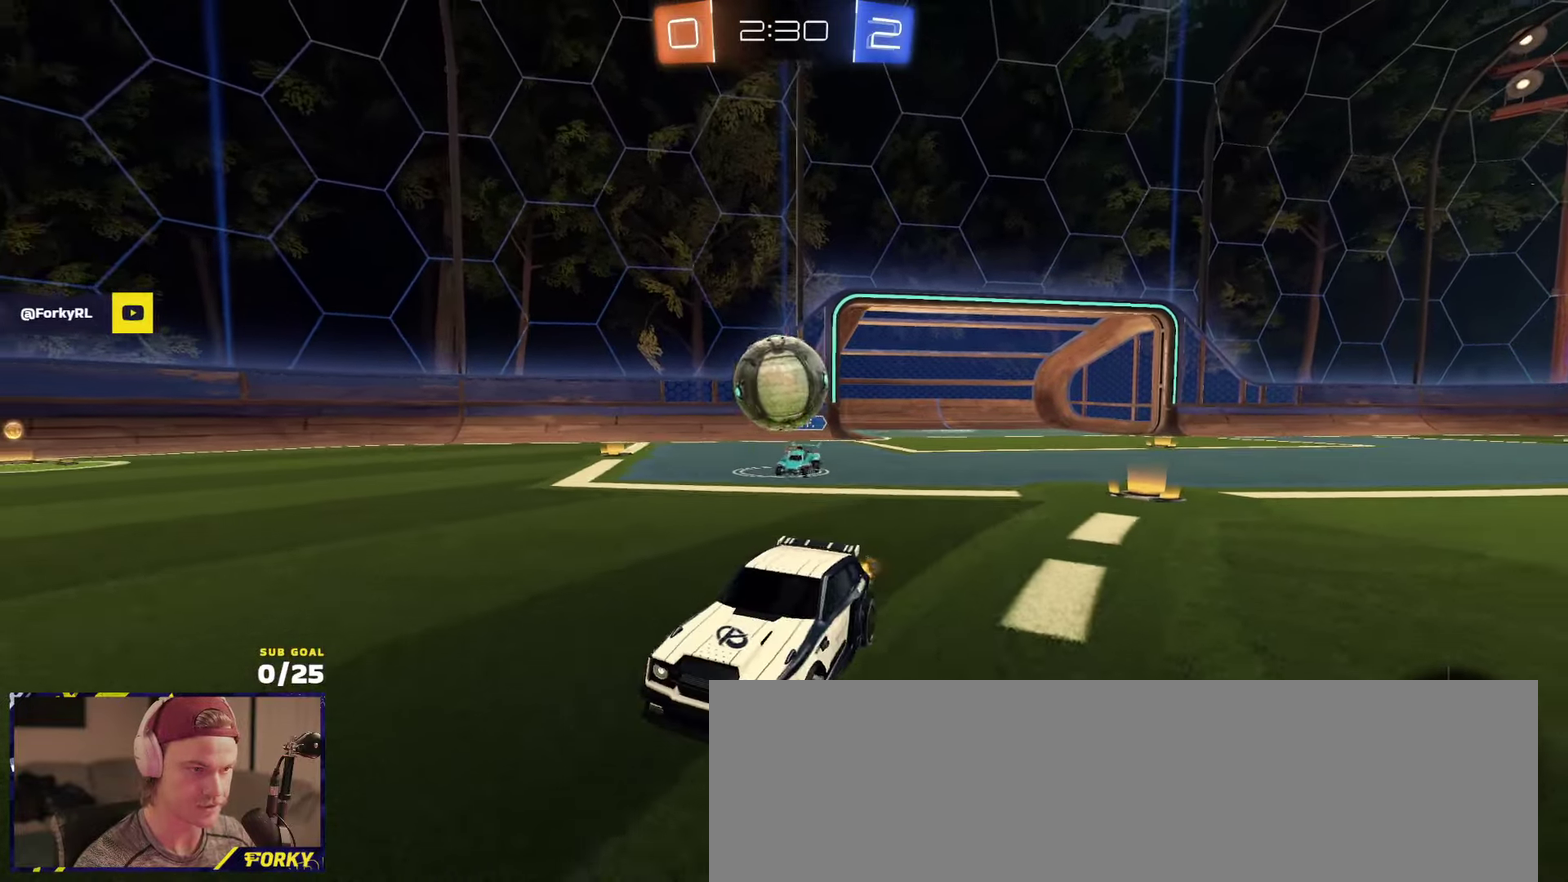
{"buttons": [], "left_stick": "right", "right_stick": "center", "events": [[233, "L2", "down"], [250, "R2", "up"], [350, "L2", "up"]]}
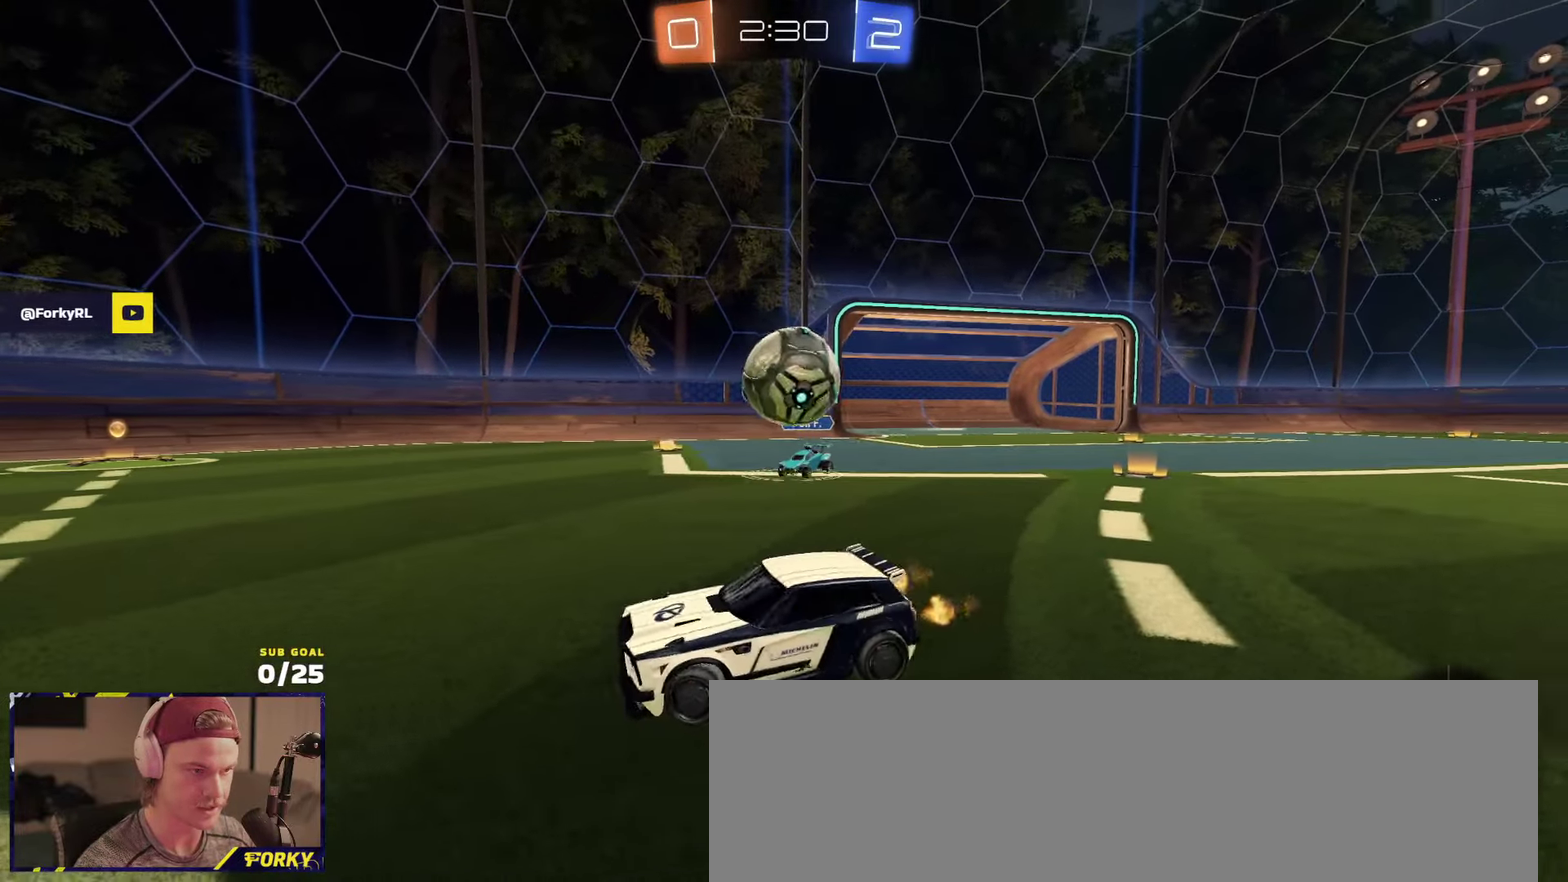
{"buttons": ["R2"], "left_stick": "left", "right_stick": "center", "events": [[133, "R2", "down"], [150, "left_stick", "left"]]}
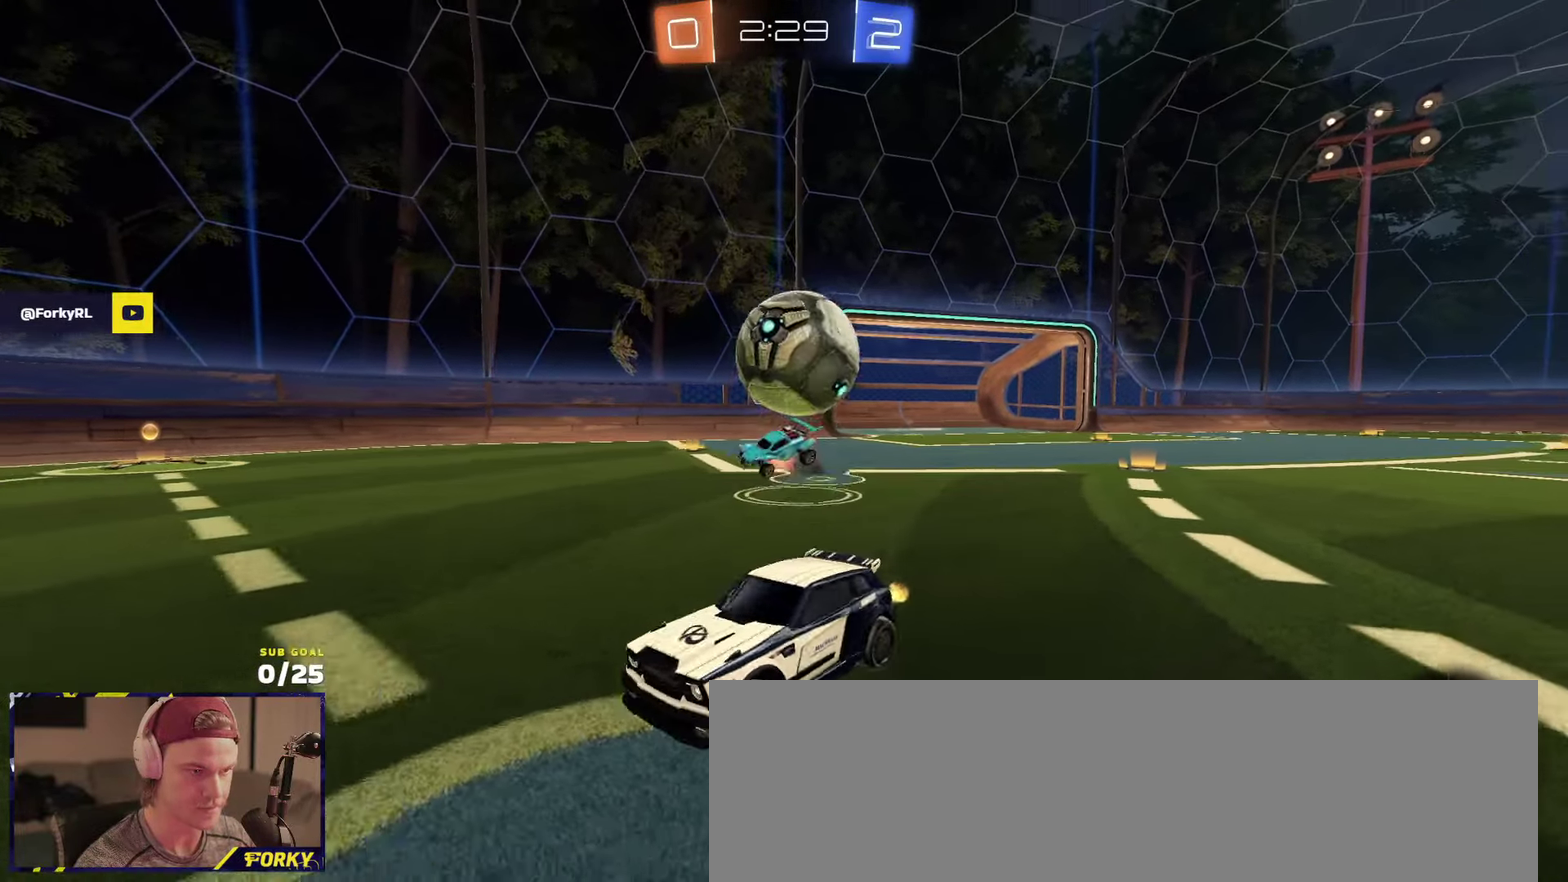
{"buttons": ["R1", "R2"], "left_stick": "right", "right_stick": "center", "events": [[233, "R1", "down"], [250, "left_stick", "center"], [416, "left_stick", "right"]]}
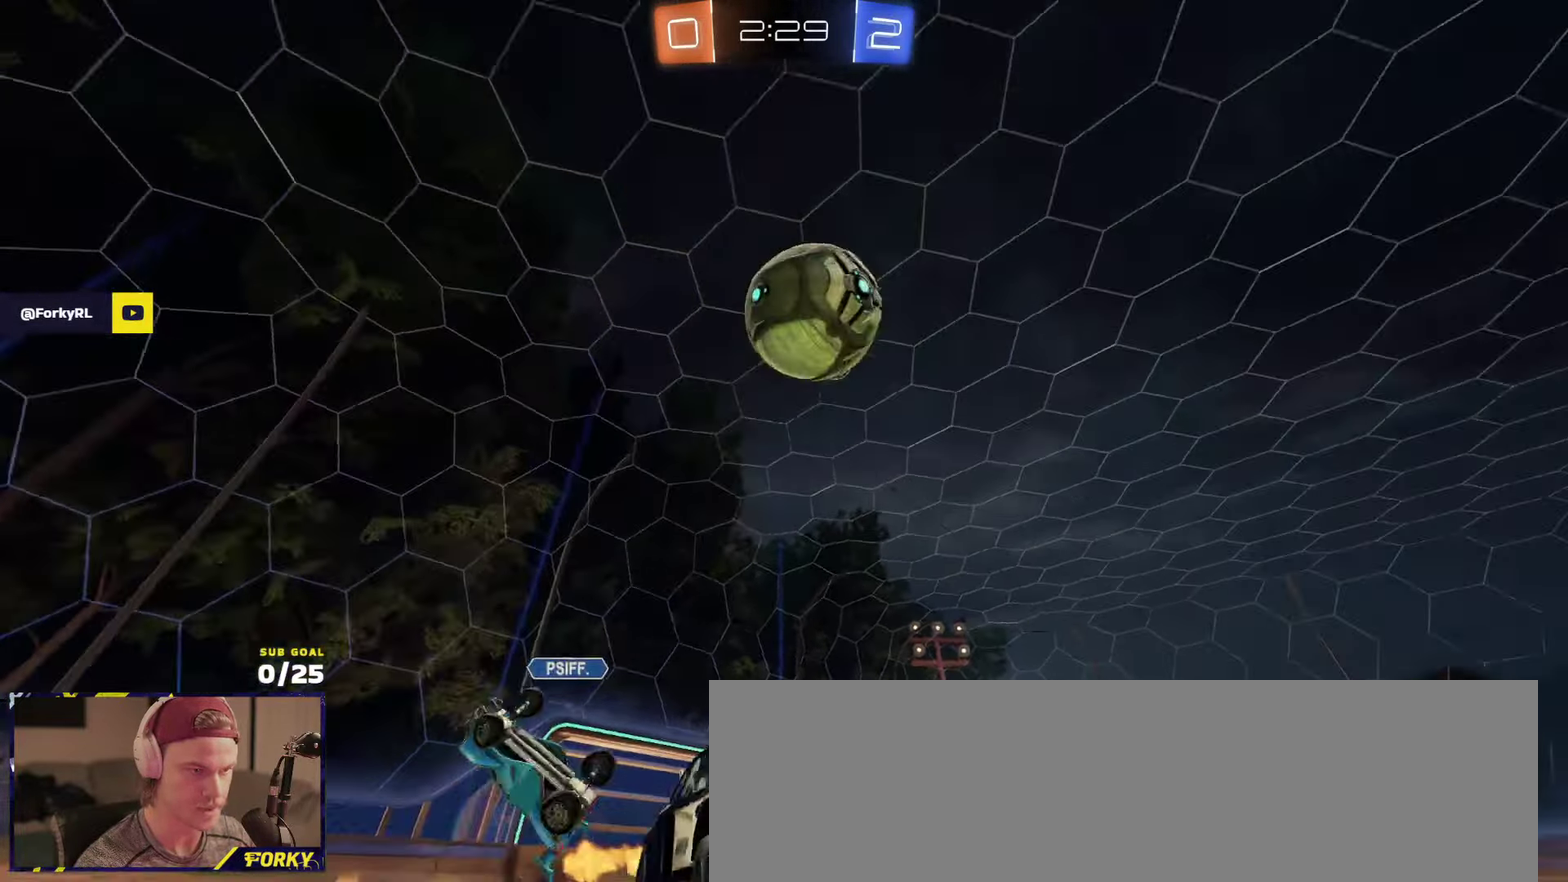
{"buttons": ["L1", "R1", "R2"], "left_stick": "down", "right_stick": "center", "events": [[133, "A", "down"], [150, "L1", "down"], [150, "left_stick", "up-left"], [183, "A", "up"], [233, "A", "down"], [250, "left_stick", "left"], [316, "A", "up"], [350, "left_stick", "down"], [366, "Y", "down"], [450, "Y", "up"]]}
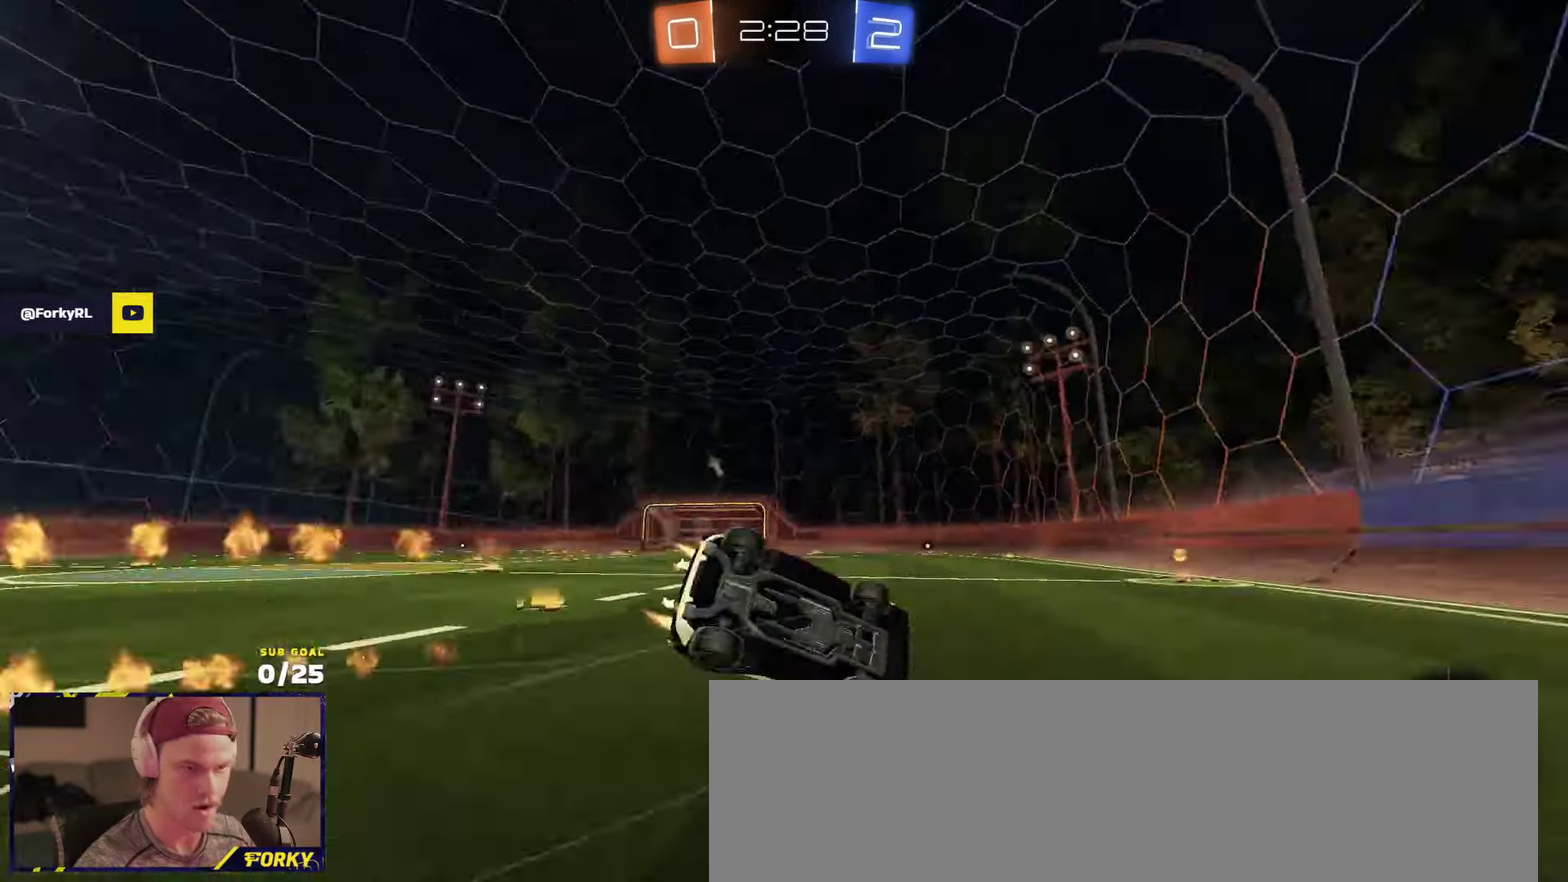
{"buttons": ["R2"], "left_stick": "left", "right_stick": "center", "events": [[50, "left_stick", "down-left"], [333, "R1", "up"], [383, "left_stick", "left"], [400, "Y", "down"], [483, "L1", "up"], [483, "Y", "up"]]}
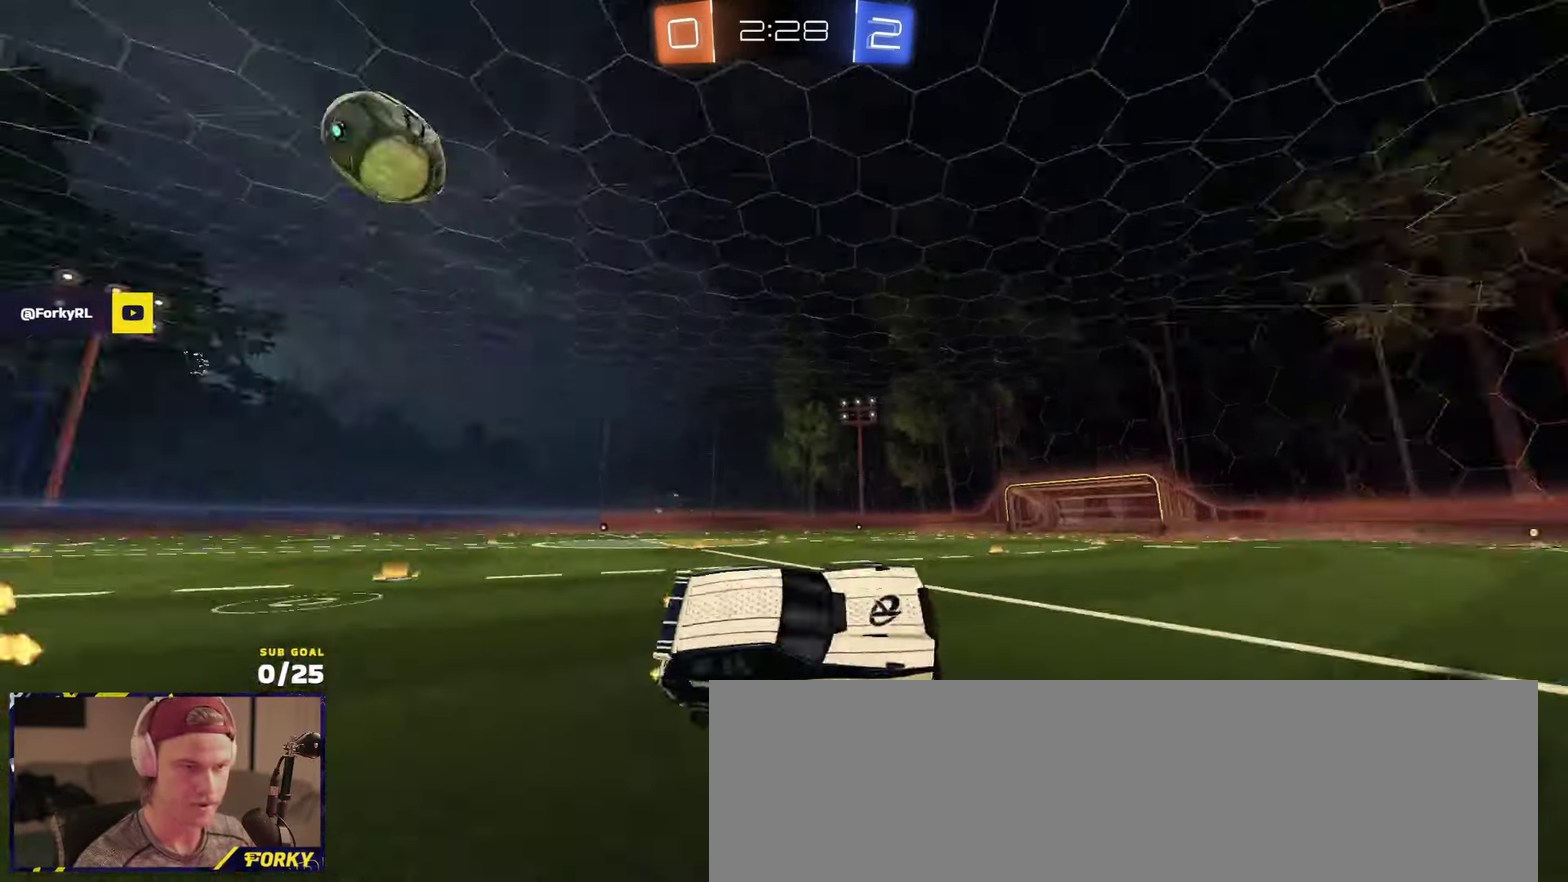
{"buttons": ["X", "R2"], "left_stick": "left", "right_stick": "center", "events": [[33, "X", "down"], [150, "X", "up"], [416, "X", "down"]]}
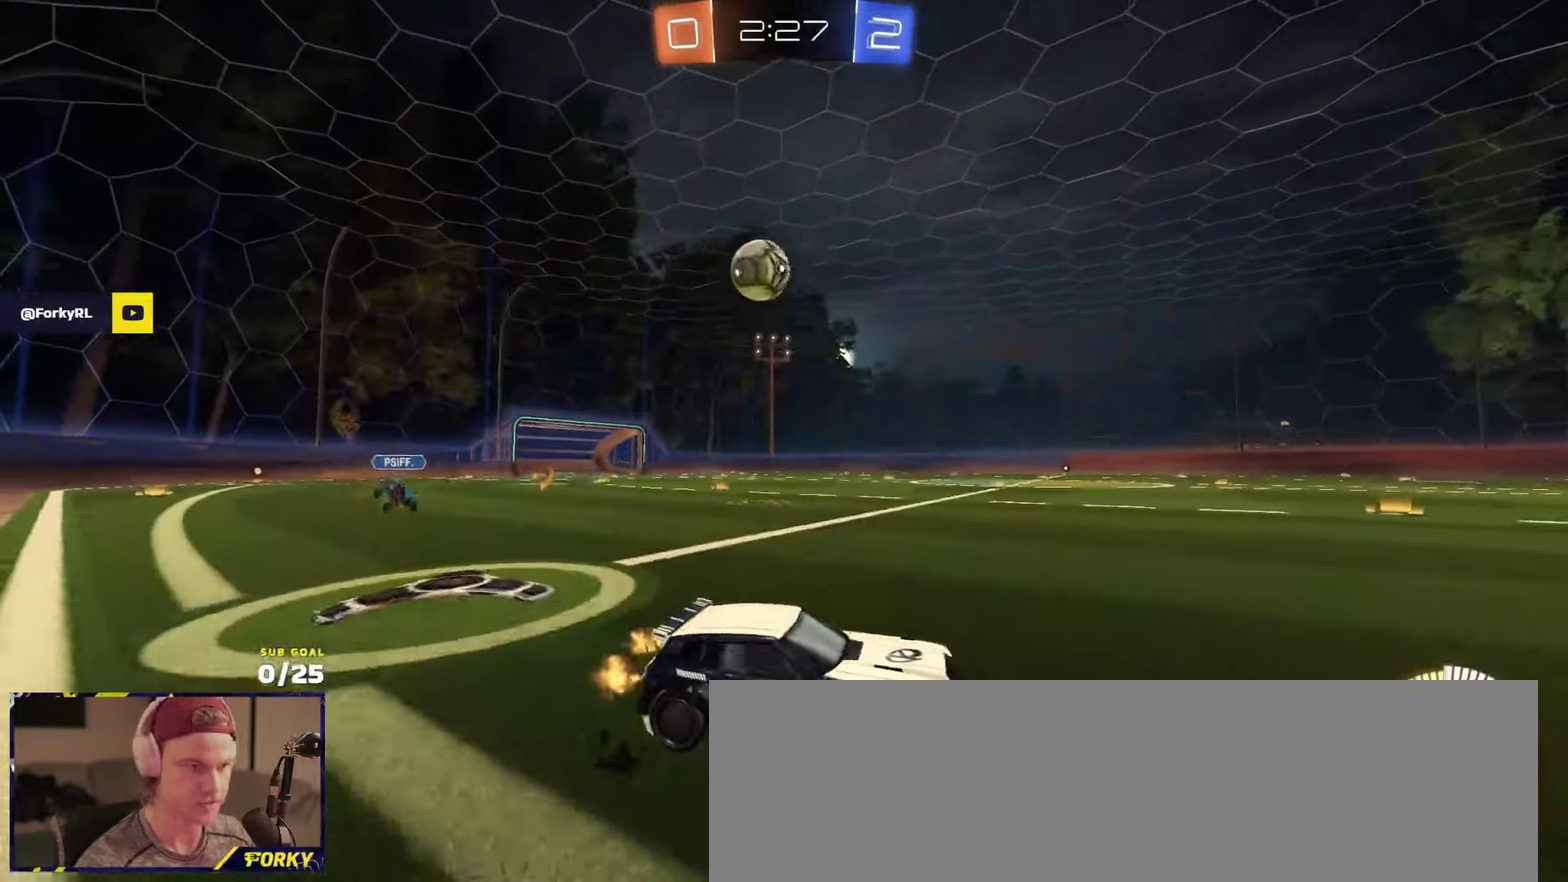
{"buttons": ["R2"], "left_stick": "down-left", "right_stick": "center", "events": [[16, "L2", "down"], [33, "R2", "up"], [33, "X", "up"], [266, "L2", "up"], [316, "R2", "down"], [433, "R2", "up"], [483, "R2", "down"], [483, "left_stick", "down-left"]]}
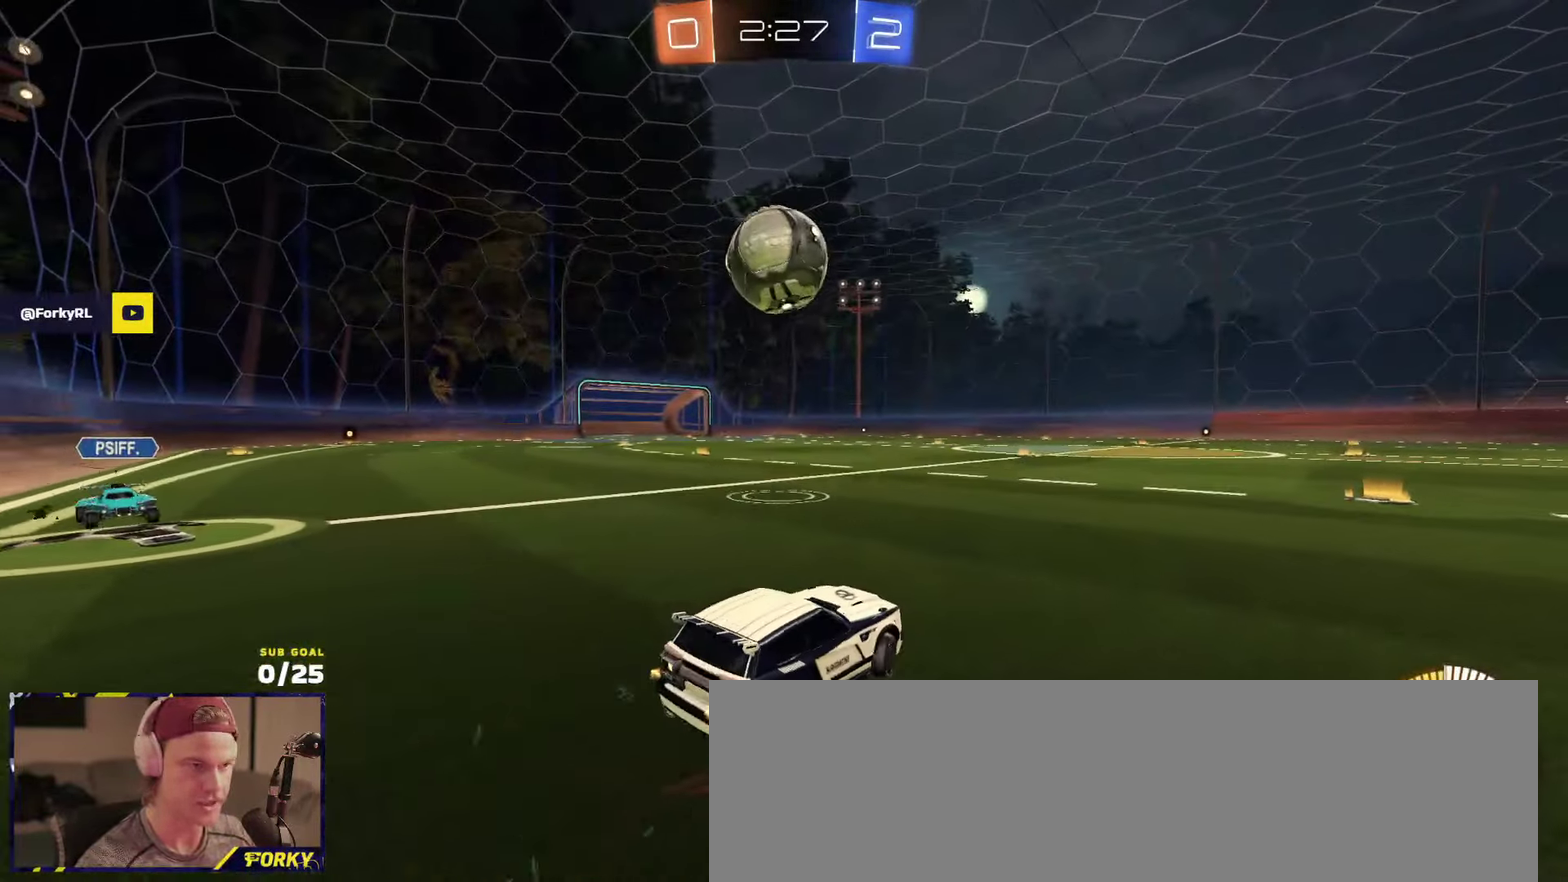
{"buttons": ["R1", "R2", "L3"], "left_stick": "down", "right_stick": "center", "events": [[33, "R1", "down"], [50, "A", "down"], [183, "L1", "down"], [200, "A", "up"], [233, "left_stick", "up-right"], [250, "A", "down"], [283, "L3", "down"], [316, "L1", "up"], [350, "left_stick", "down"], [383, "A", "up"], [383, "R2", "up"], [433, "R2", "down"]]}
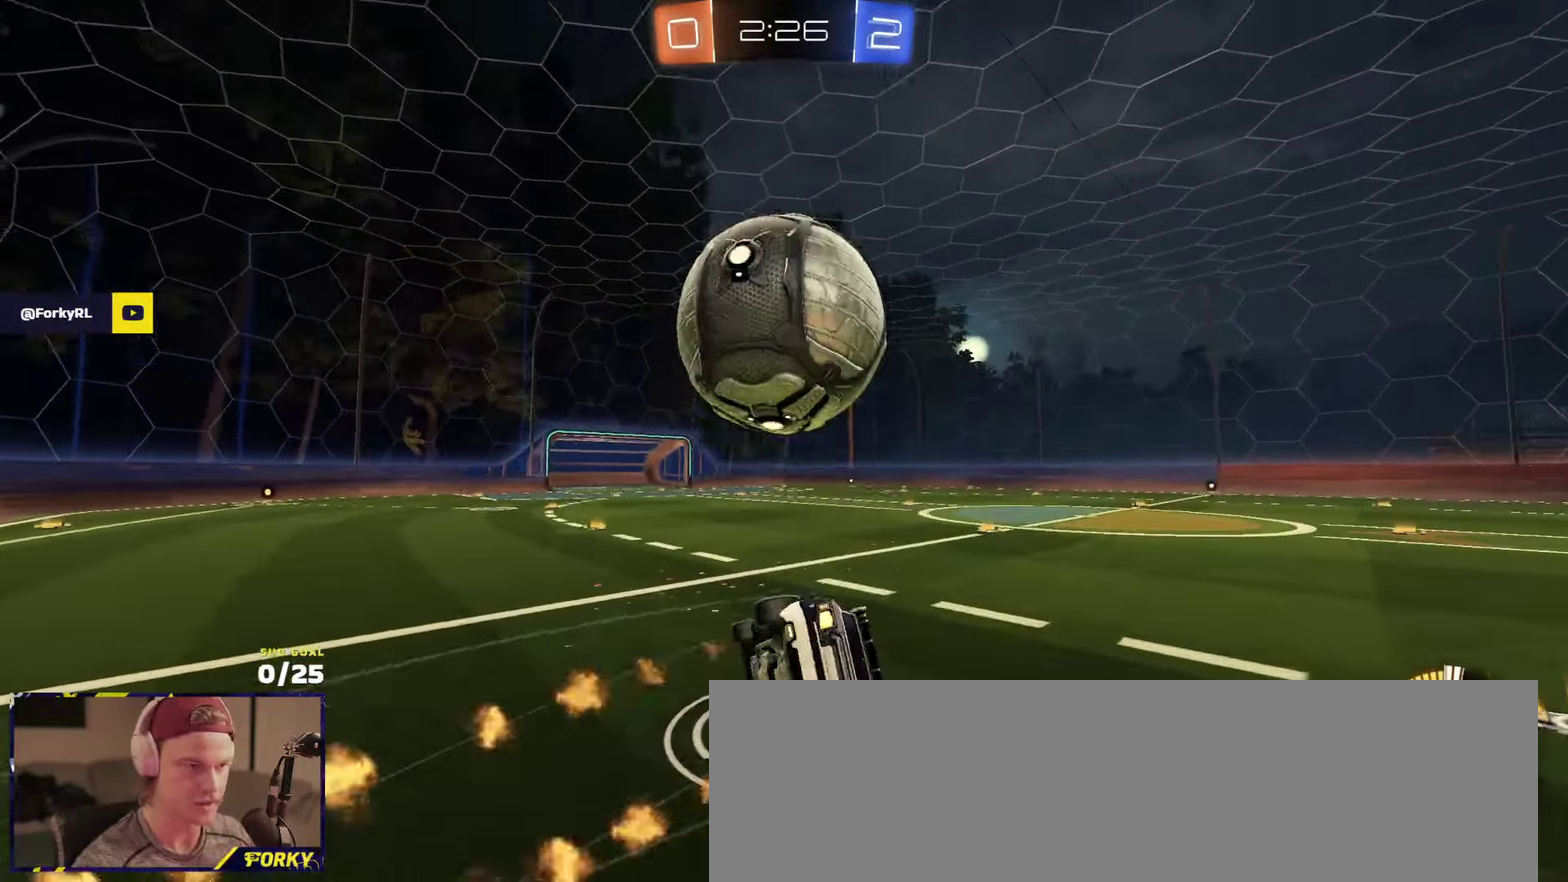
{"buttons": ["R2", "L3"], "left_stick": "down-right", "right_stick": "up-left", "events": [[83, "R1", "up"], [200, "Y", "down"], [250, "left_stick", "down-right"], [283, "Y", "up"], [433, "right_stick", "up-left"]]}
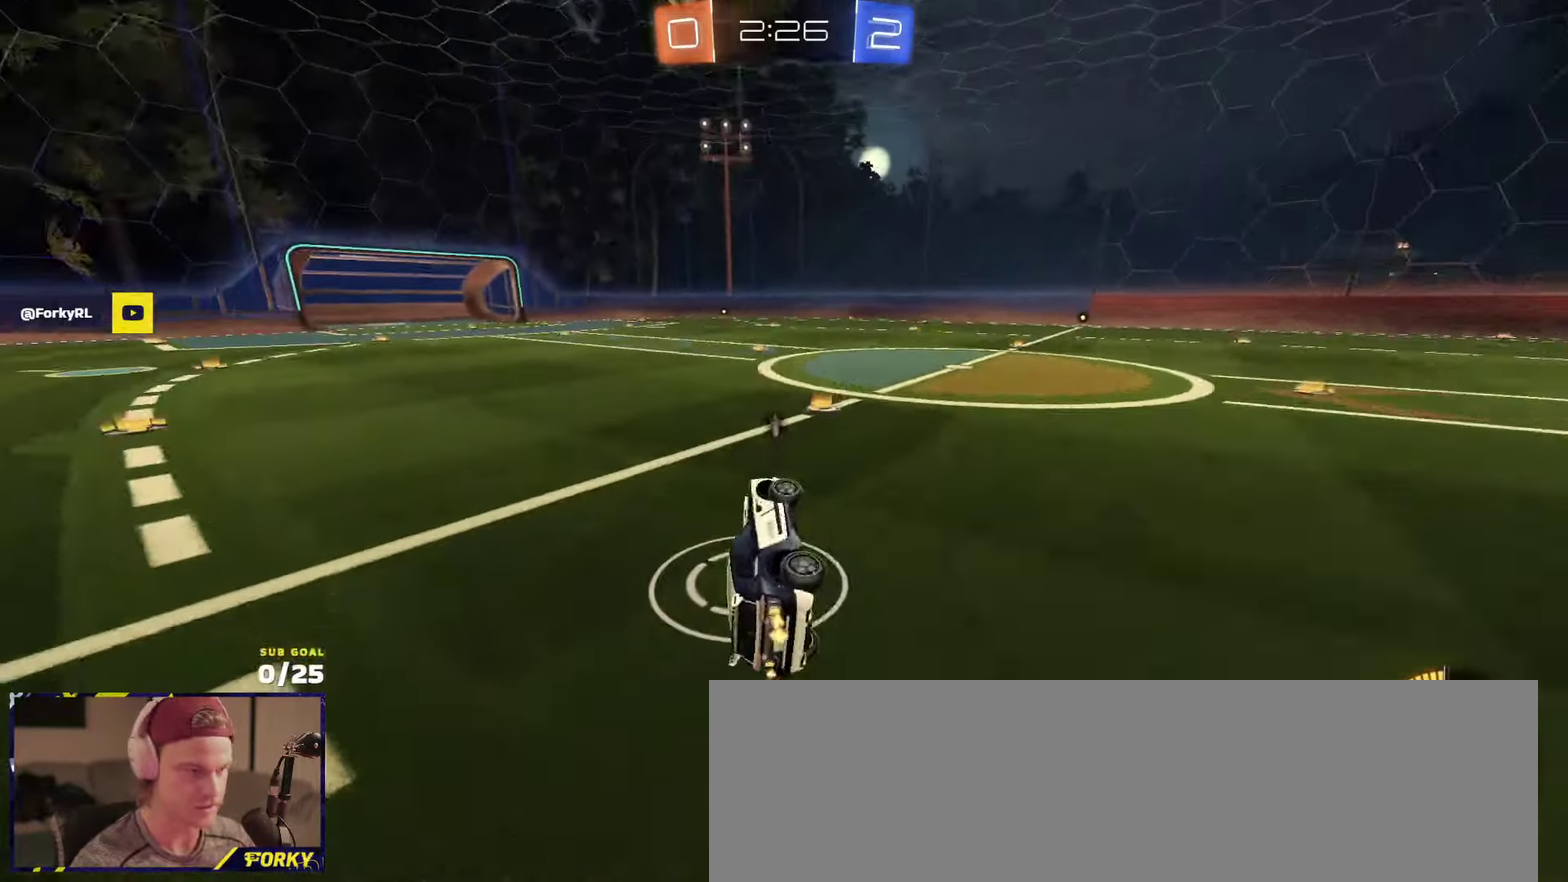
{"buttons": [], "left_stick": "center", "right_stick": "center", "events": [[66, "right_stick", "center"], [150, "L3", "up"], [200, "left_stick", "center"], [283, "Y", "down"], [333, "Y", "up"], [350, "R2", "up"]]}
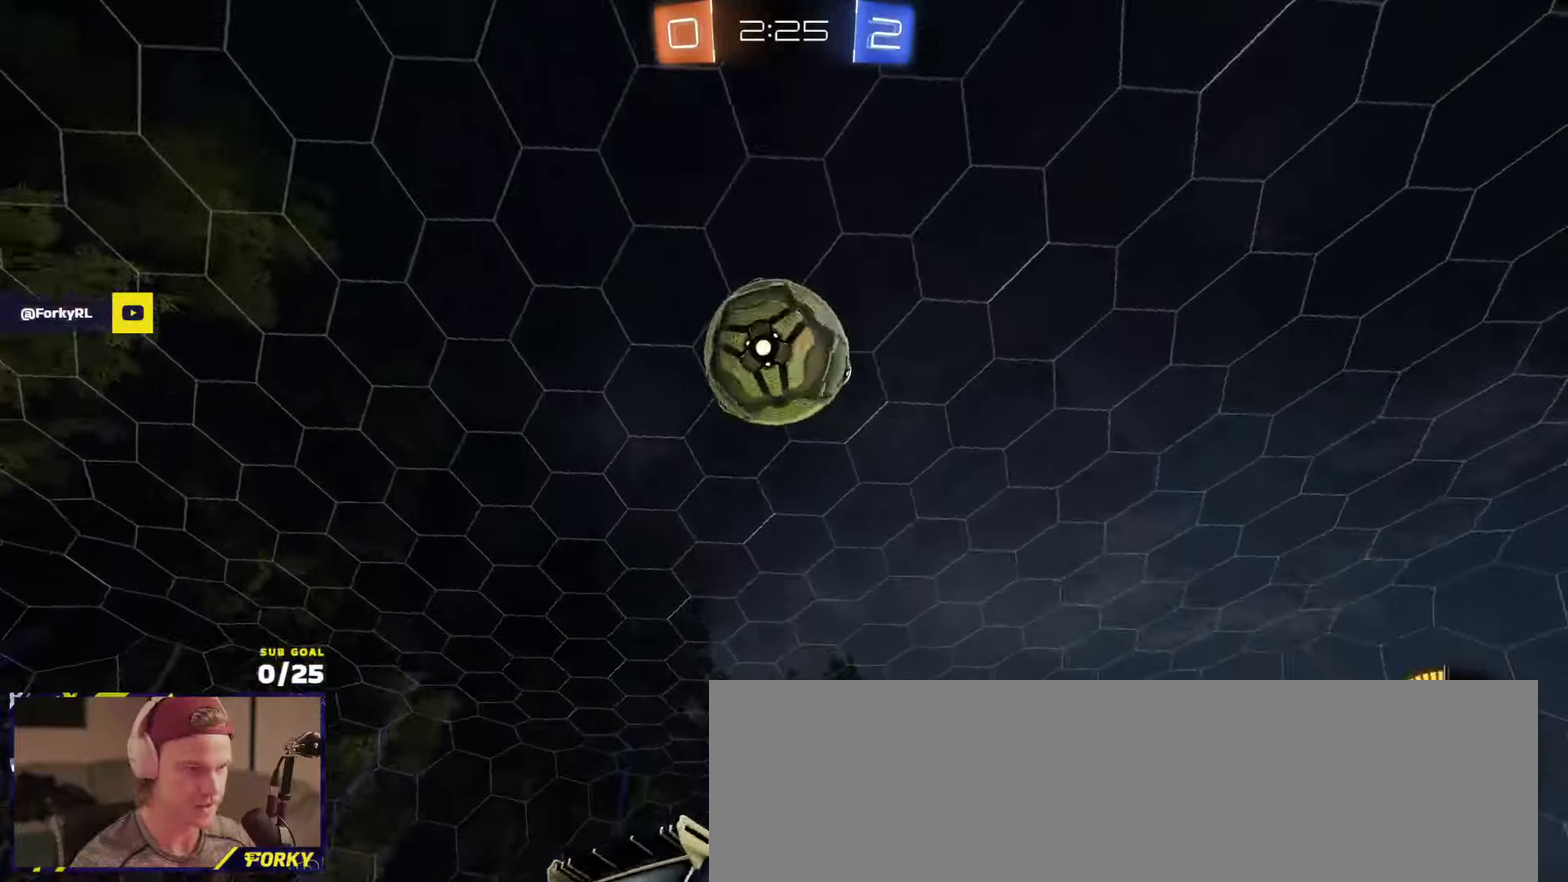
{"buttons": ["Y", "R1", "L3"], "left_stick": "down-right", "right_stick": "center", "events": [[83, "left_stick", "left"], [100, "A", "down"], [200, "L3", "down"], [316, "left_stick", "up-right"], [333, "A", "up"], [333, "R1", "down"], [350, "R2", "down"], [366, "R2", "up"], [366, "left_stick", "right"], [433, "Y", "down"], [466, "left_stick", "down-right"]]}
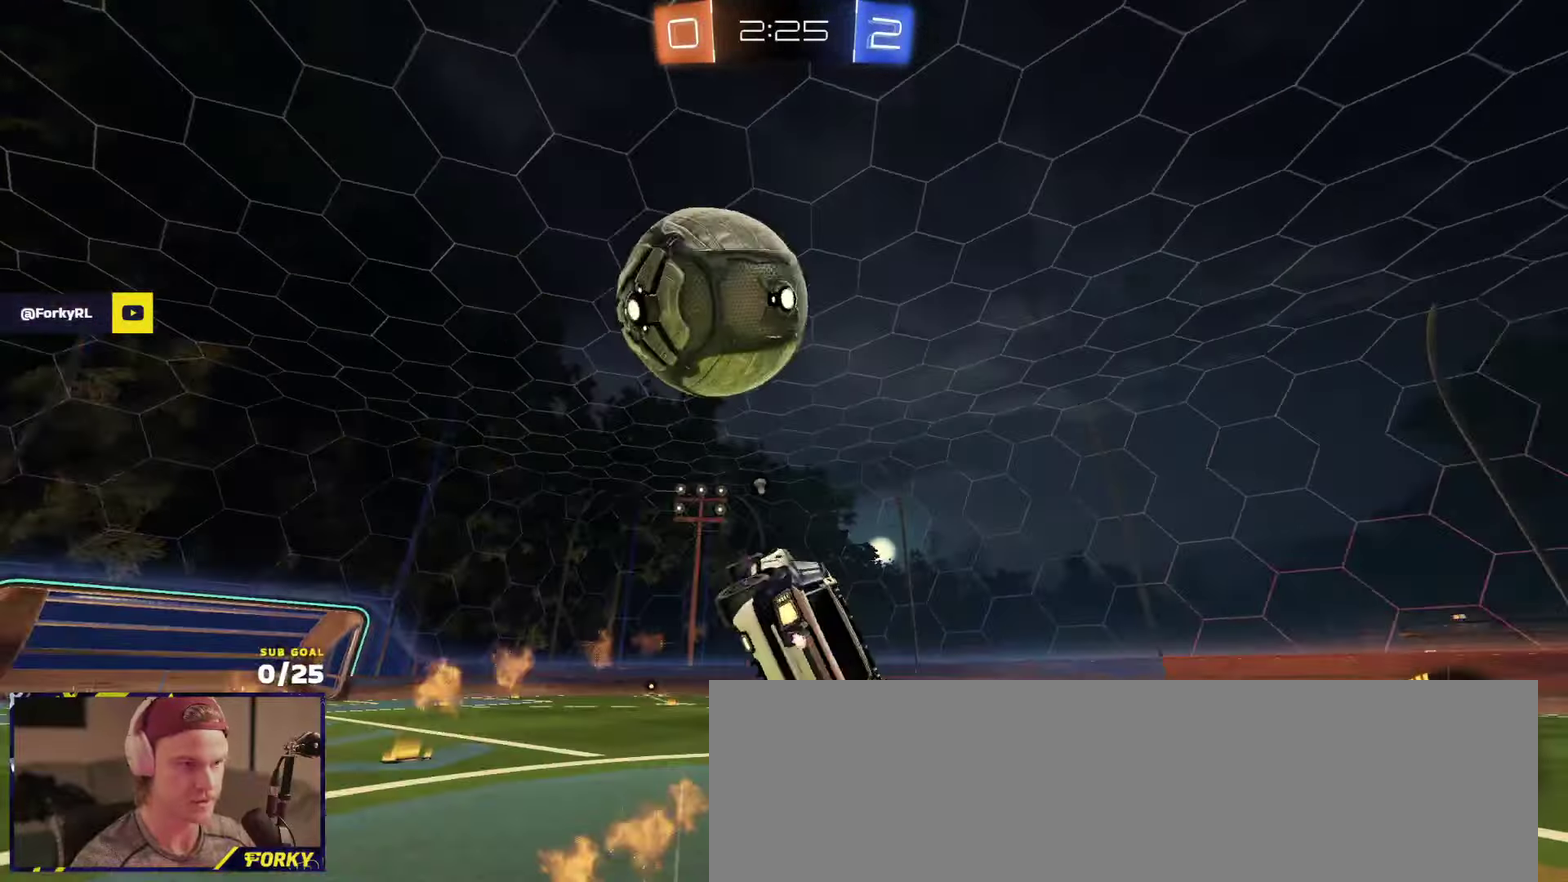
{"buttons": ["Y", "L1", "R1", "R2", "L3"], "left_stick": "down-left", "right_stick": "center", "events": [[33, "Y", "up"], [50, "X", "down"], [200, "X", "up"], [216, "R1", "up"], [216, "left_stick", "left"], [233, "L1", "down"], [283, "A", "down"], [350, "R1", "down"], [400, "A", "up"], [400, "left_stick", "down-left"], [433, "R2", "down"], [466, "Y", "down"]]}
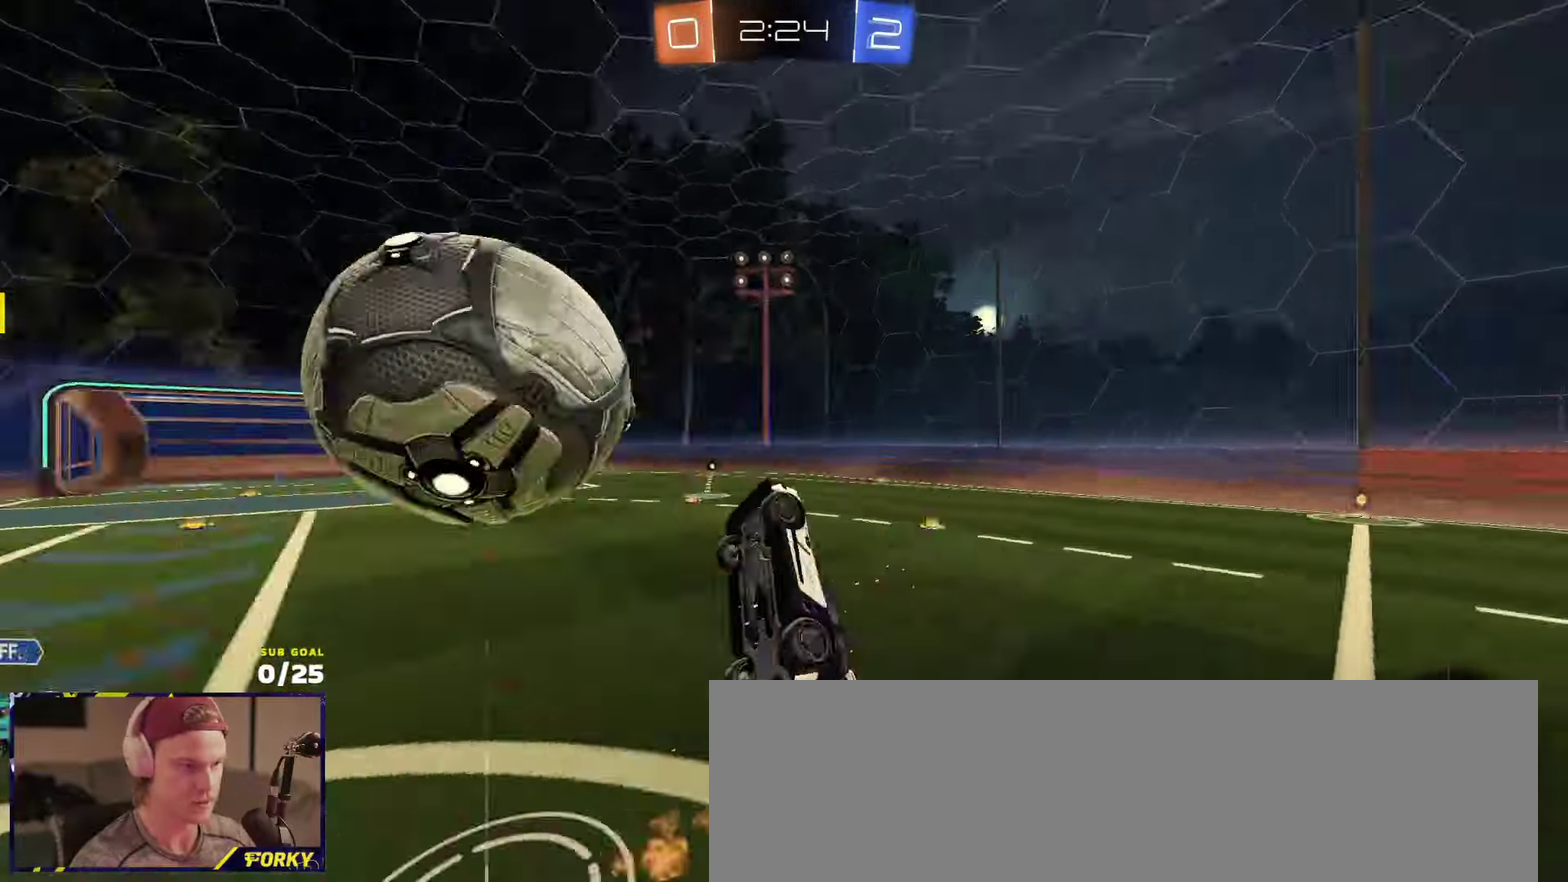
{"buttons": ["X", "R1", "R2"], "left_stick": "up", "right_stick": "center", "events": [[16, "L3", "up"], [50, "R1", "up"], [66, "Y", "up"], [83, "R2", "up"], [283, "R2", "down"], [350, "left_stick", "up"], [383, "L1", "up"], [416, "X", "down"], [433, "R1", "down"]]}